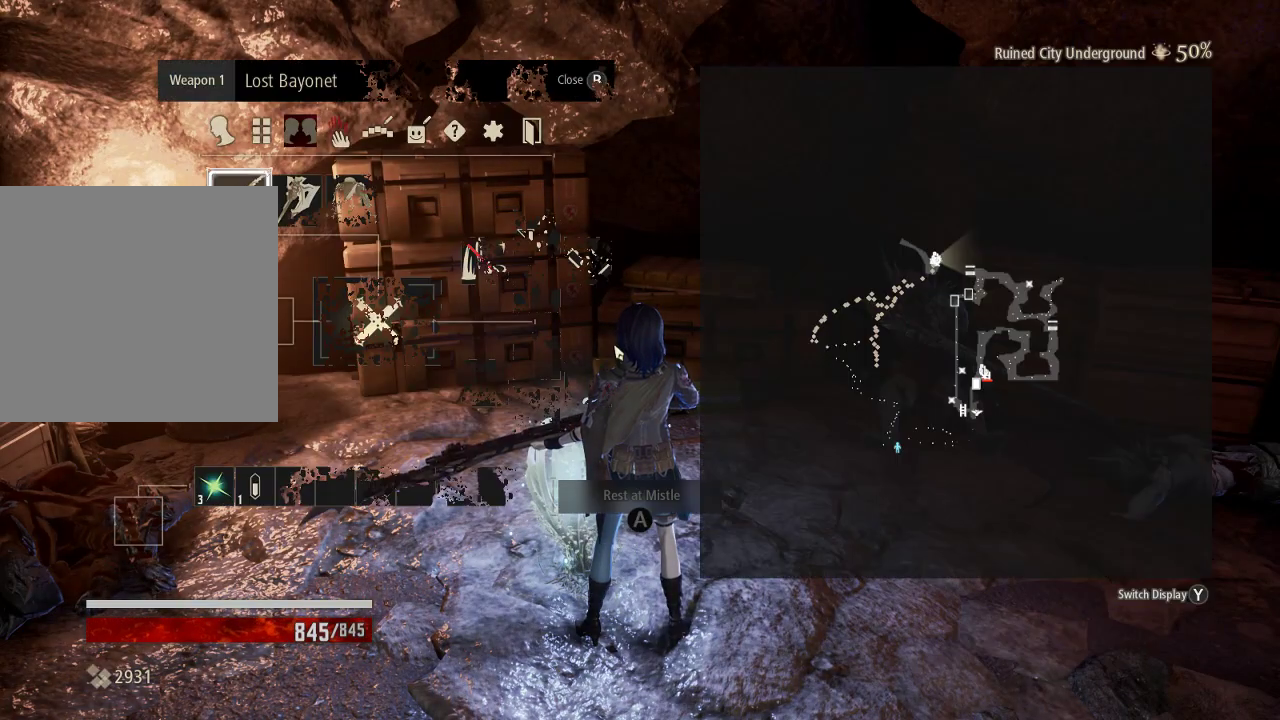
Gameplay with a controller (Xbox layout); each line is a JSON object with the inputs held at the frame after it (dt_ms = milliseconds from this image to that frame). "events" lists button and stick changes between this image and that frame as [ms after this image, input, new state], when the widget could be followed in between. Not read: DPAD_LEFT L1 R1.
{"dt_ms": 1000, "buttons": [], "left_stick": "center", "right_stick": "center"}
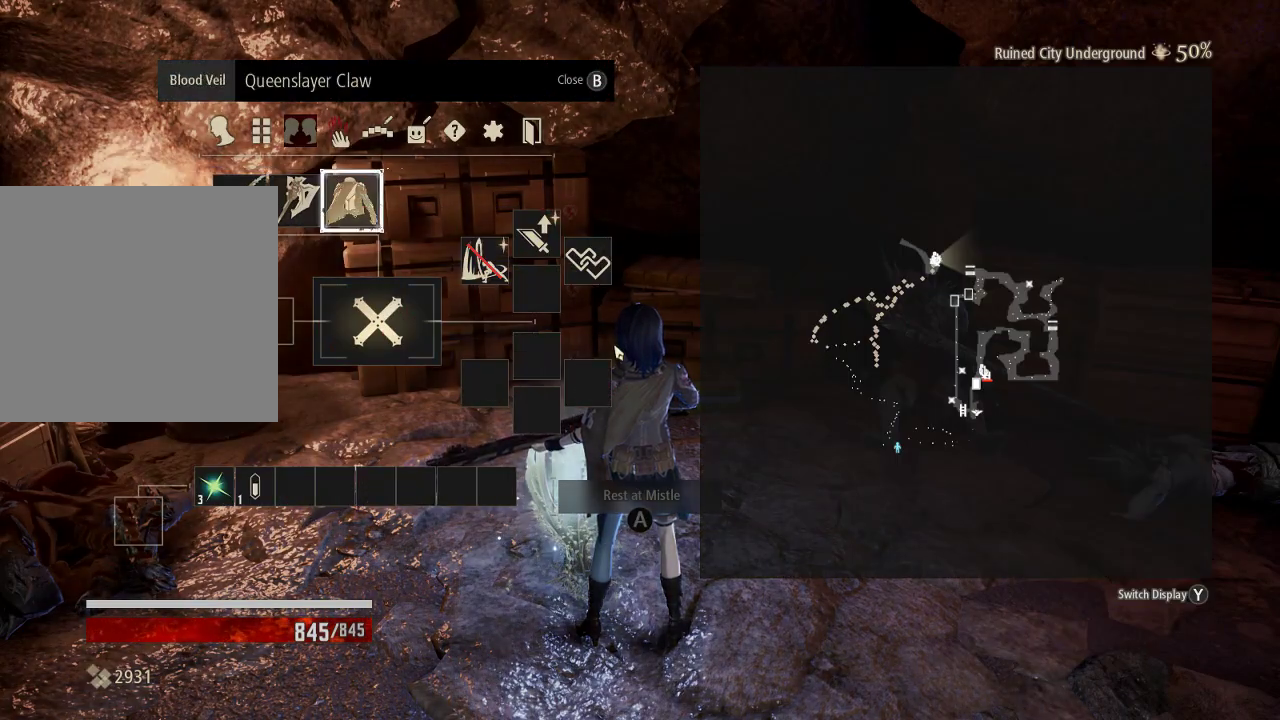
{"dt_ms": 1000, "buttons": [], "left_stick": "center", "right_stick": "center"}
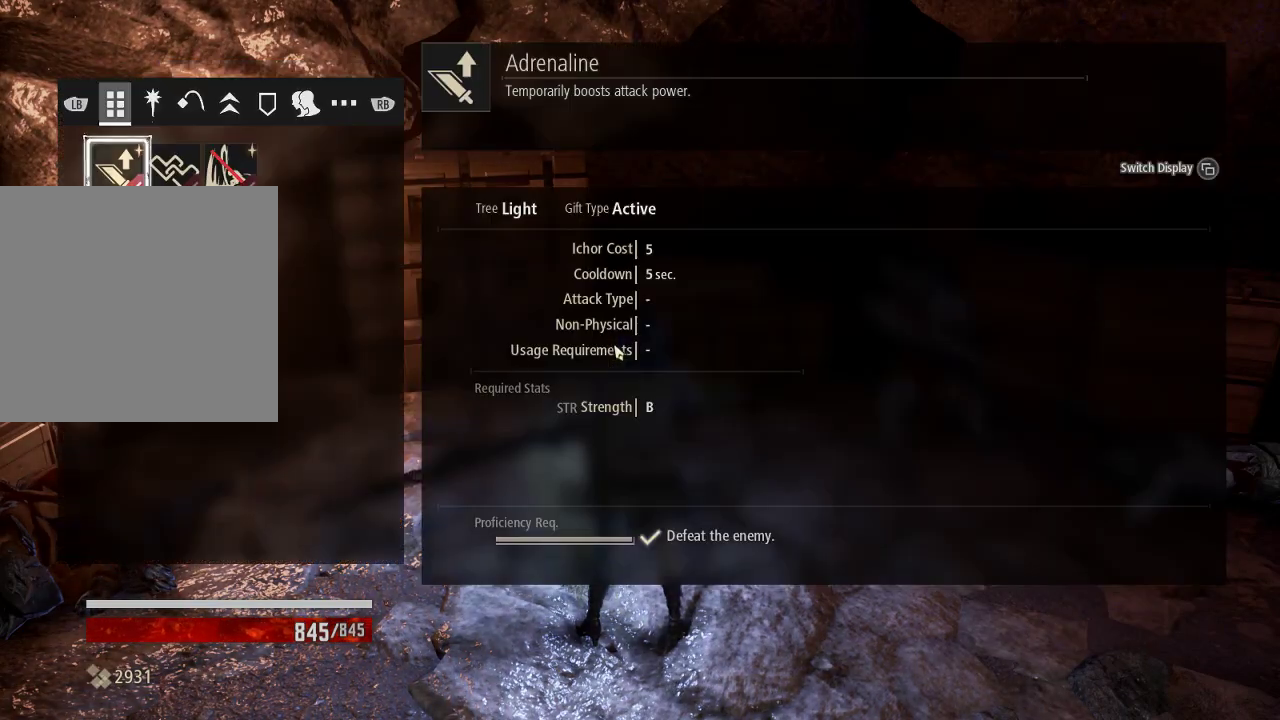
{"dt_ms": 500, "buttons": [], "left_stick": "center", "right_stick": "center", "events": [[333, "DPAD_RIGHT", "down"], [433, "DPAD_RIGHT", "up"]]}
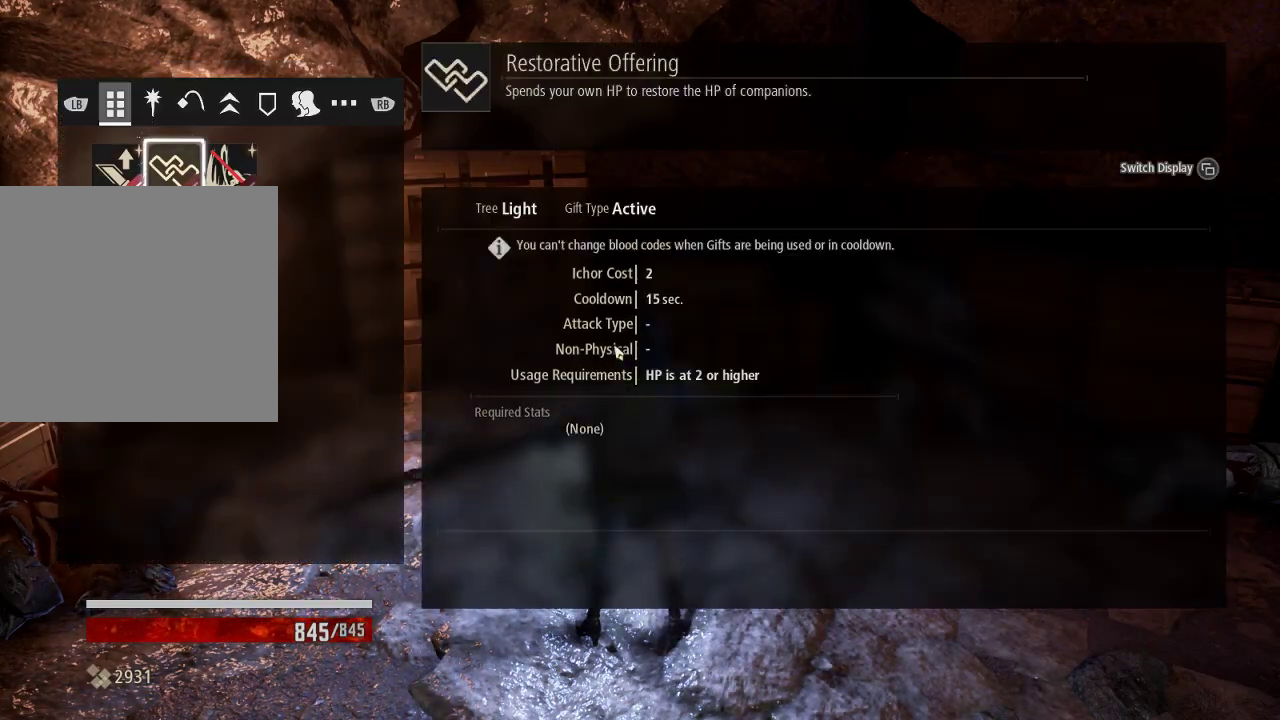
{"dt_ms": 500, "buttons": [], "left_stick": "center", "right_stick": "center", "events": [[33, "DPAD_RIGHT", "down"], [133, "DPAD_RIGHT", "up"]]}